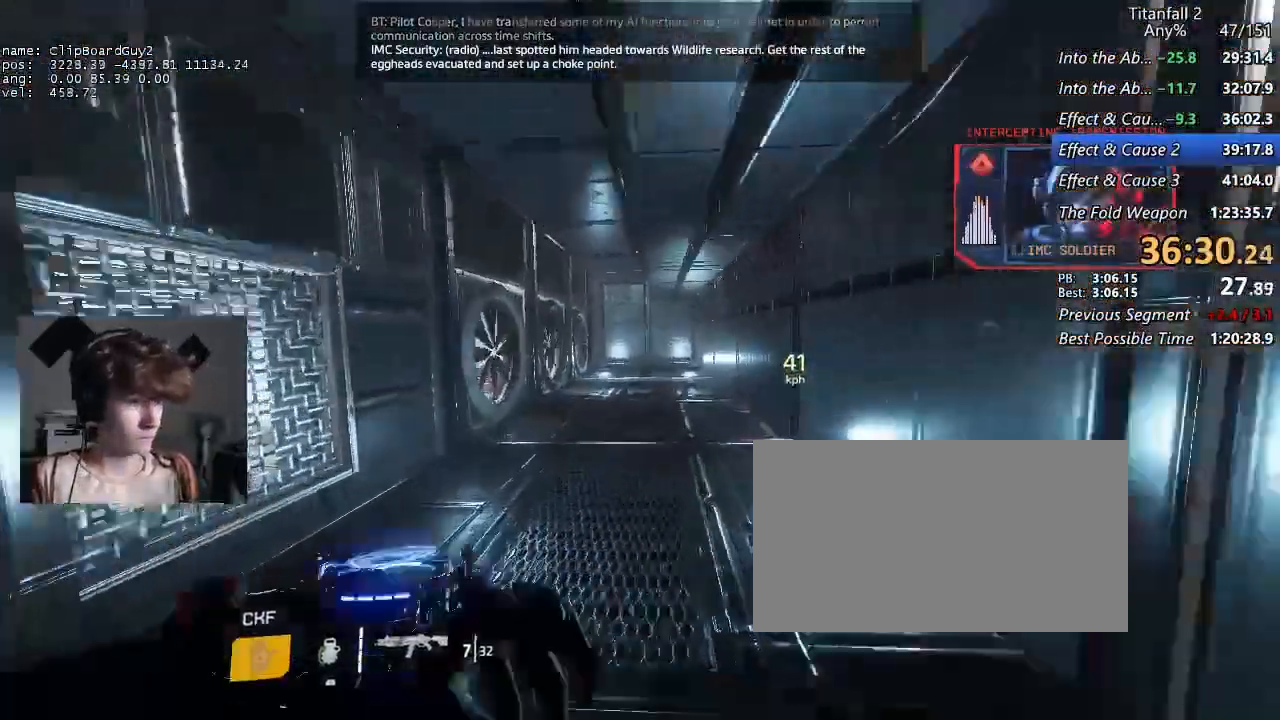
Gameplay with keyboard and mouse; each line is a JSON object with the keys and mouse buttons held at the frame after it. "events" lists presses ("down") and releases ("up") of "1", "2", "3", "4", "5", "a", "alt", "b", "c", "ctrl", "d", "e", "f", "g", "q", "r", "s", "shift", "space", "t", "tab", "v", "w", "x", "z", "mouse_left", "mouse_middle", "mouse_right", "mouse_mb4", "mouse_mb5", "mouse_wheel_up" and "mouse_wheel_down" between this image and that frame as [ms after this image, input, new state], when the widget could be followed in between. "mouse_left", "mouse_middle", "mouse_right", "mouse_mb4", "mouse_mb5", "mouse_wheel_up", "mouse_wheel_down" = the "left", "middle", "right", "mb4", "mb5", "wheel_up", "wheel_down" buttons of the "mouse" list. No other keys are recorded. Not read: mouse_move.
{"keys": ["a", "shift"], "mouse": [], "events": []}
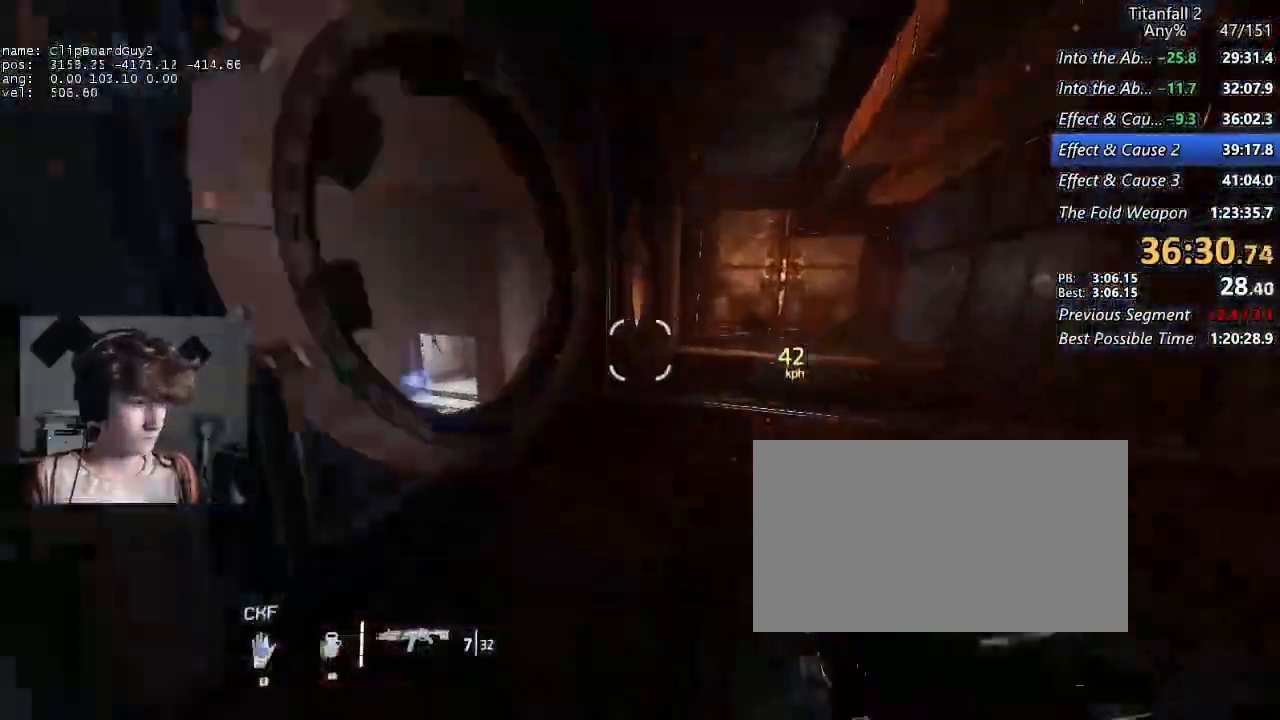
{"keys": ["d", "shift"], "mouse": [], "events": [[67, "space", "down"], [167, "w", "down"], [217, "space", "up"], [217, "w", "up"], [484, "a", "up"], [484, "d", "down"]]}
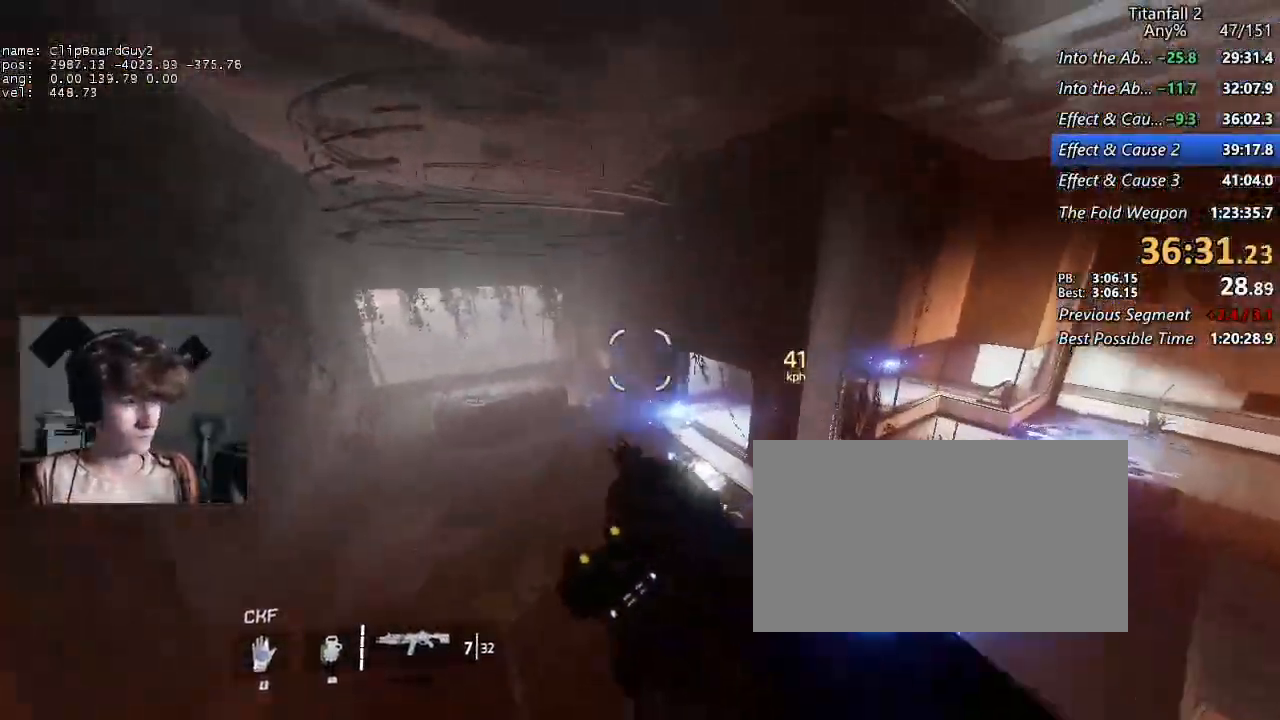
{"keys": ["d", "shift"], "mouse": [], "events": []}
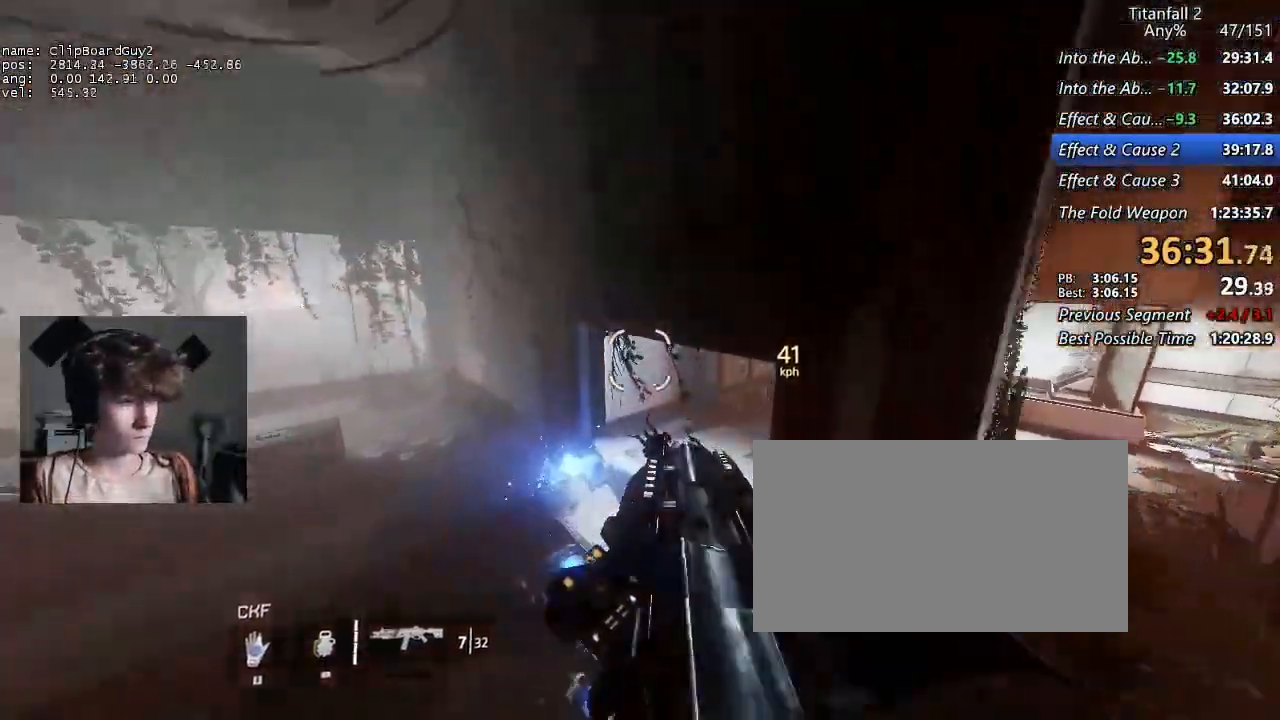
{"keys": ["d", "shift", "w"], "mouse": [], "events": [[334, "space", "down"], [434, "space", "up"], [467, "w", "down"]]}
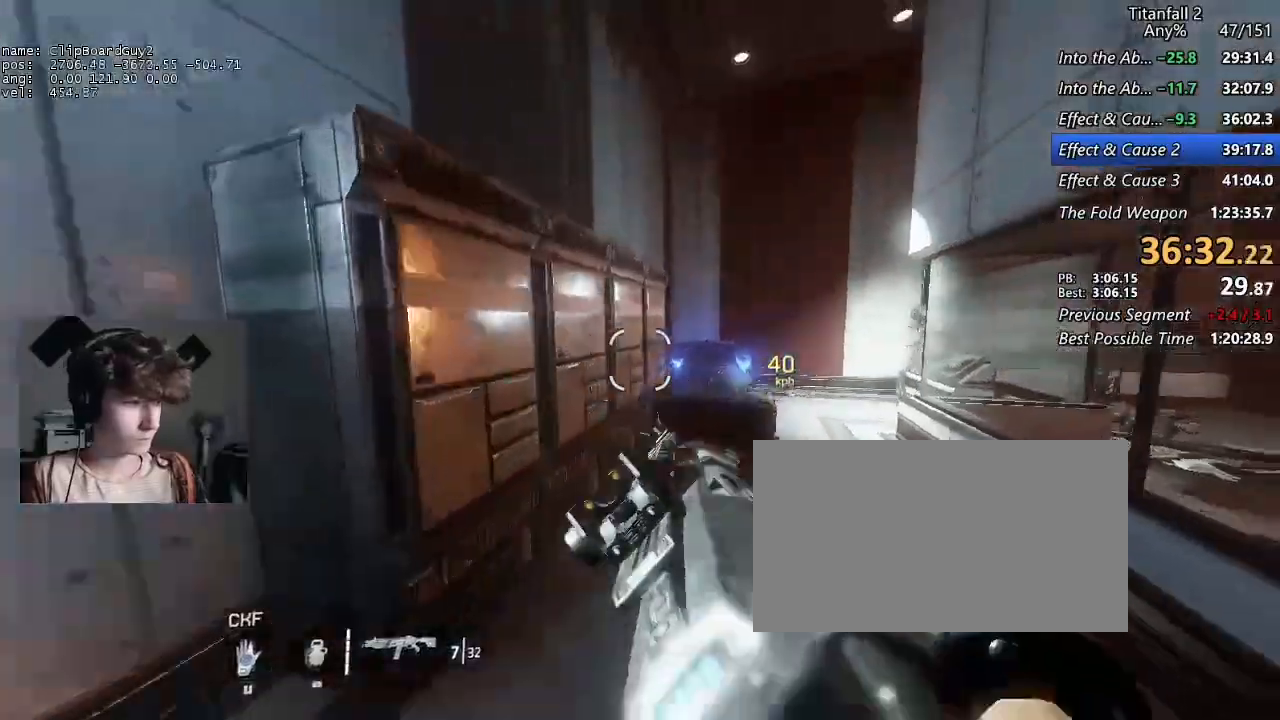
{"keys": ["shift", "w"], "mouse": ["mb4"], "events": [[67, "w", "up"], [400, "w", "down"], [450, "mouse_mb4", "down"], [484, "d", "up"]]}
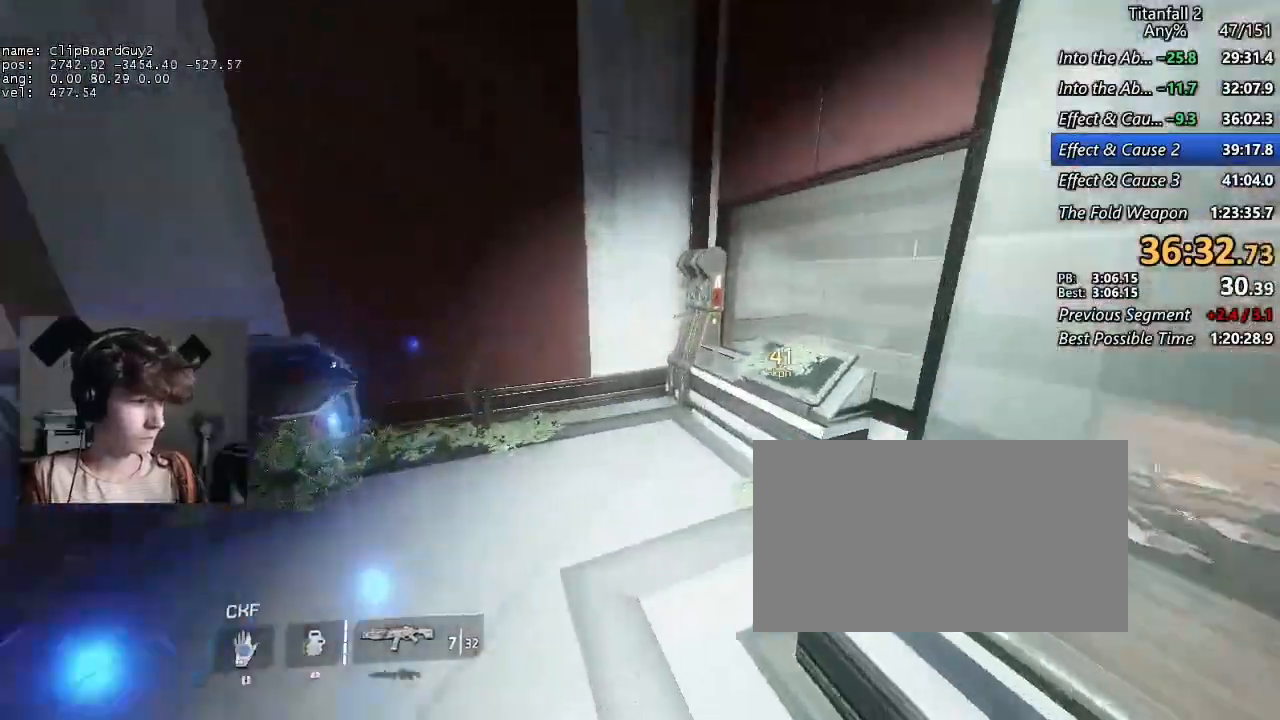
{"keys": ["d", "shift", "w"], "mouse": [], "events": [[84, "mouse_mb4", "up"], [234, "f", "down"], [317, "f", "up"], [317, "w", "up"], [417, "d", "down"], [500, "w", "down"]]}
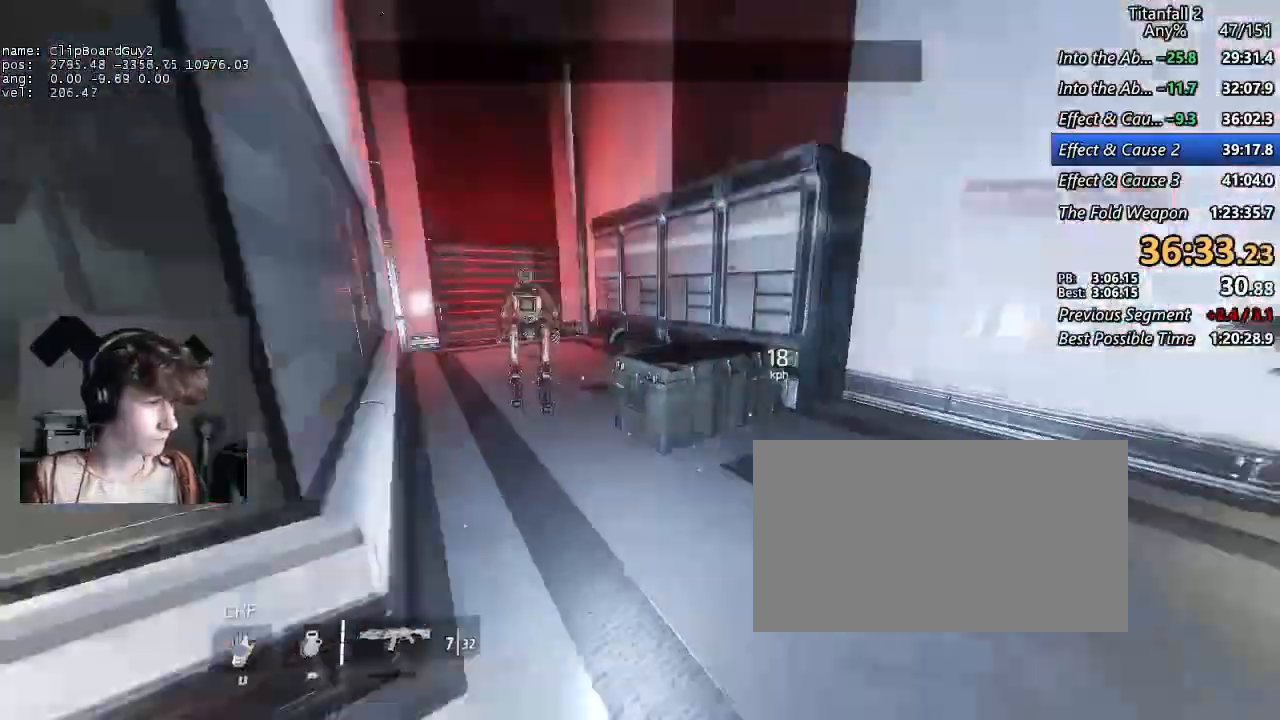
{"keys": ["shift", "w"], "mouse": [], "events": [[50, "mouse_mb4", "down"], [100, "d", "up"], [200, "mouse_mb4", "up"]]}
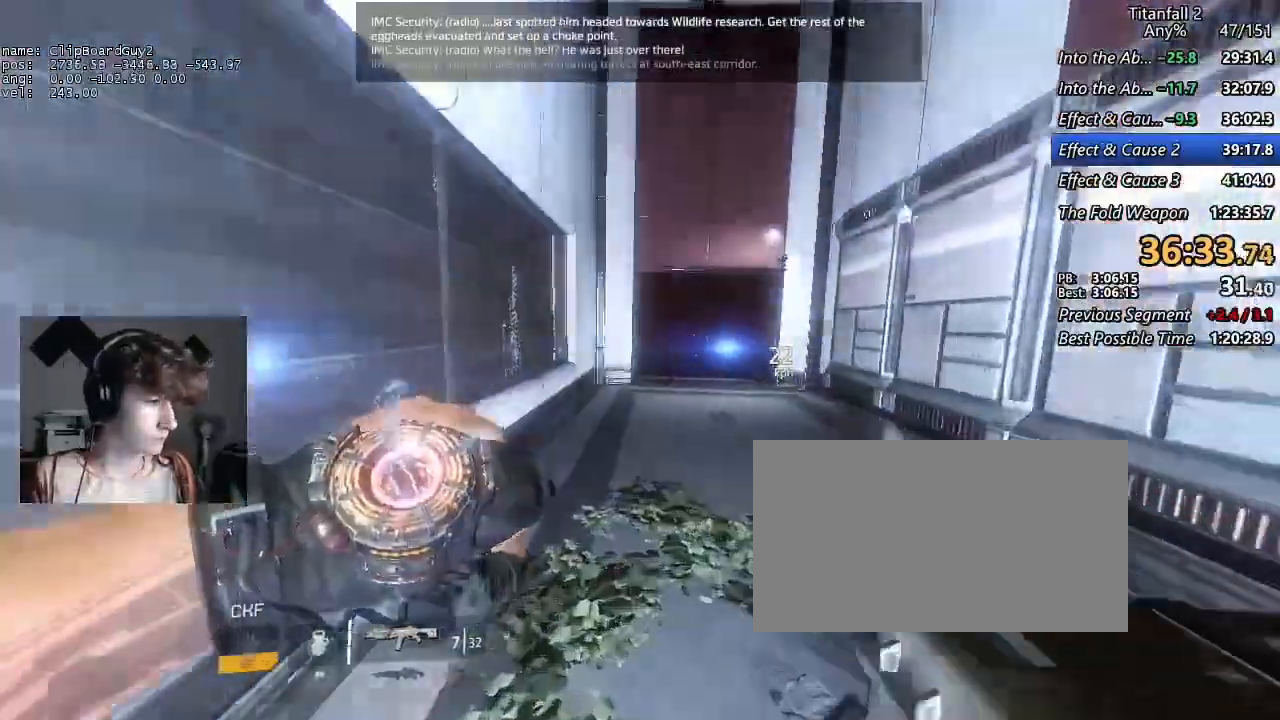
{"keys": ["shift", "w"], "mouse": ["middle"], "events": [[117, "mouse_mb5", "down"], [200, "mouse_middle", "down"], [484, "mouse_mb5", "up"]]}
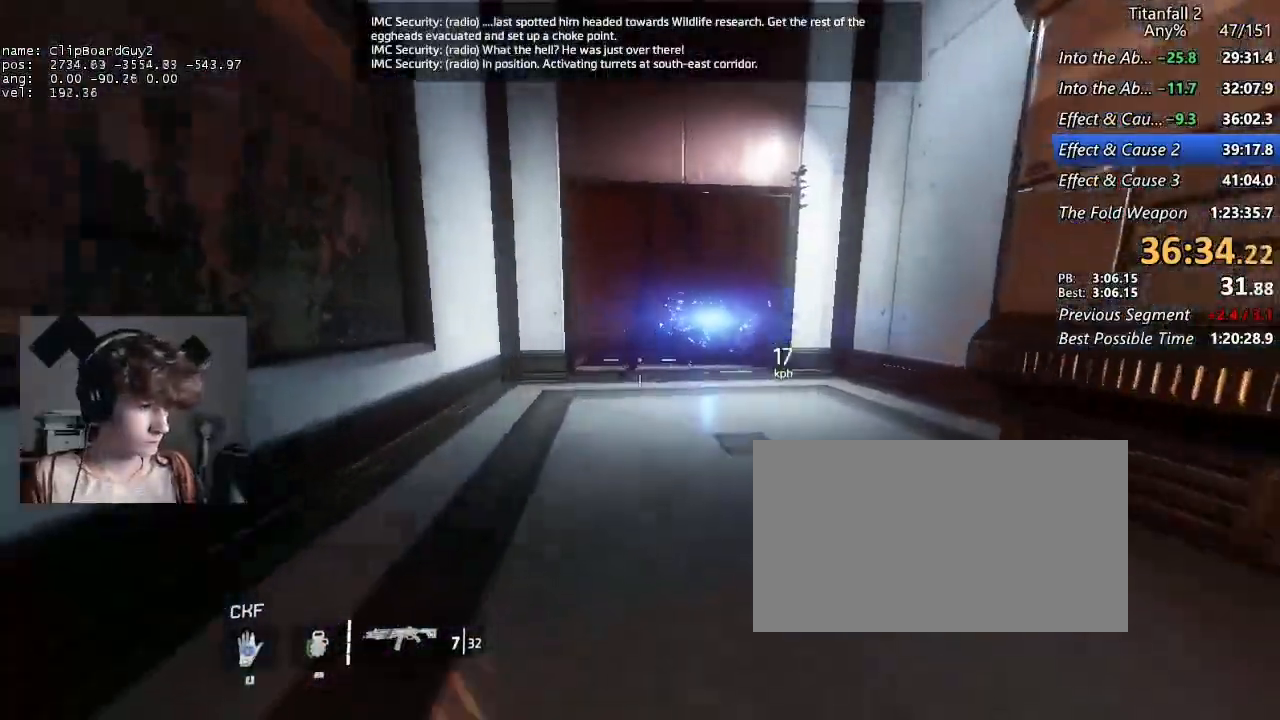
{"keys": ["shift", "w"], "mouse": ["middle"], "events": []}
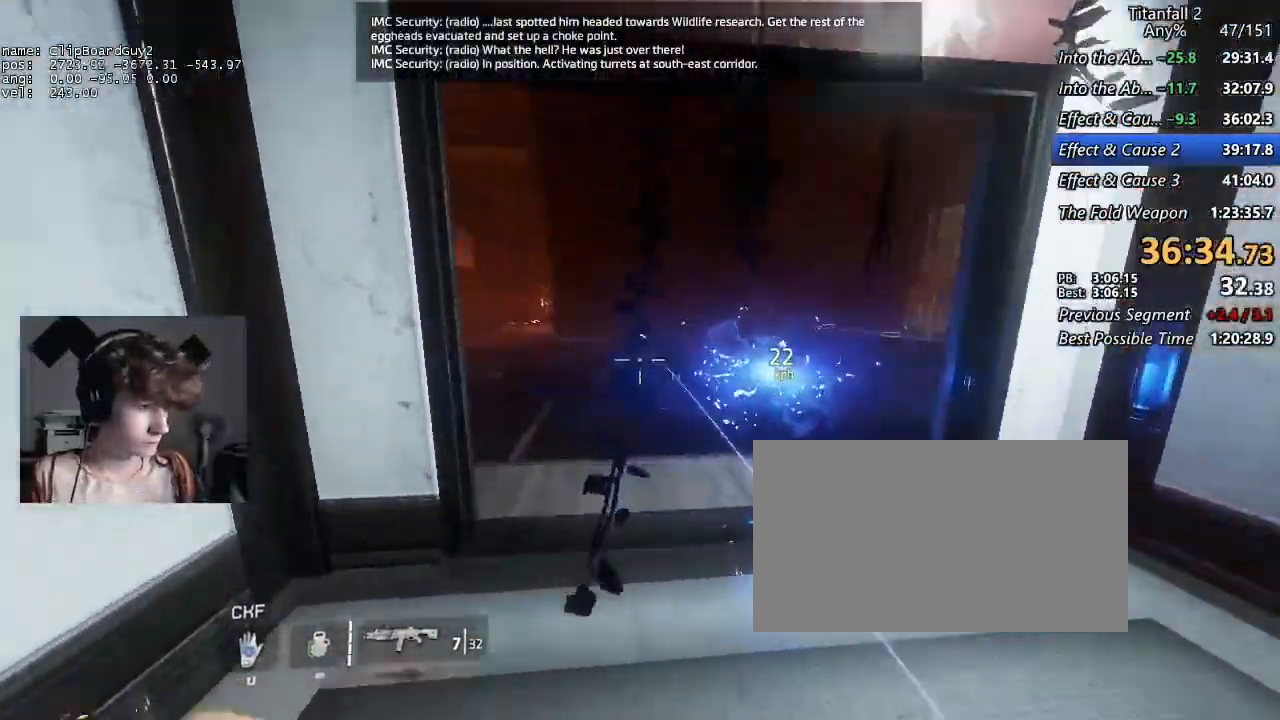
{"keys": ["shift", "w"], "mouse": ["middle"], "events": []}
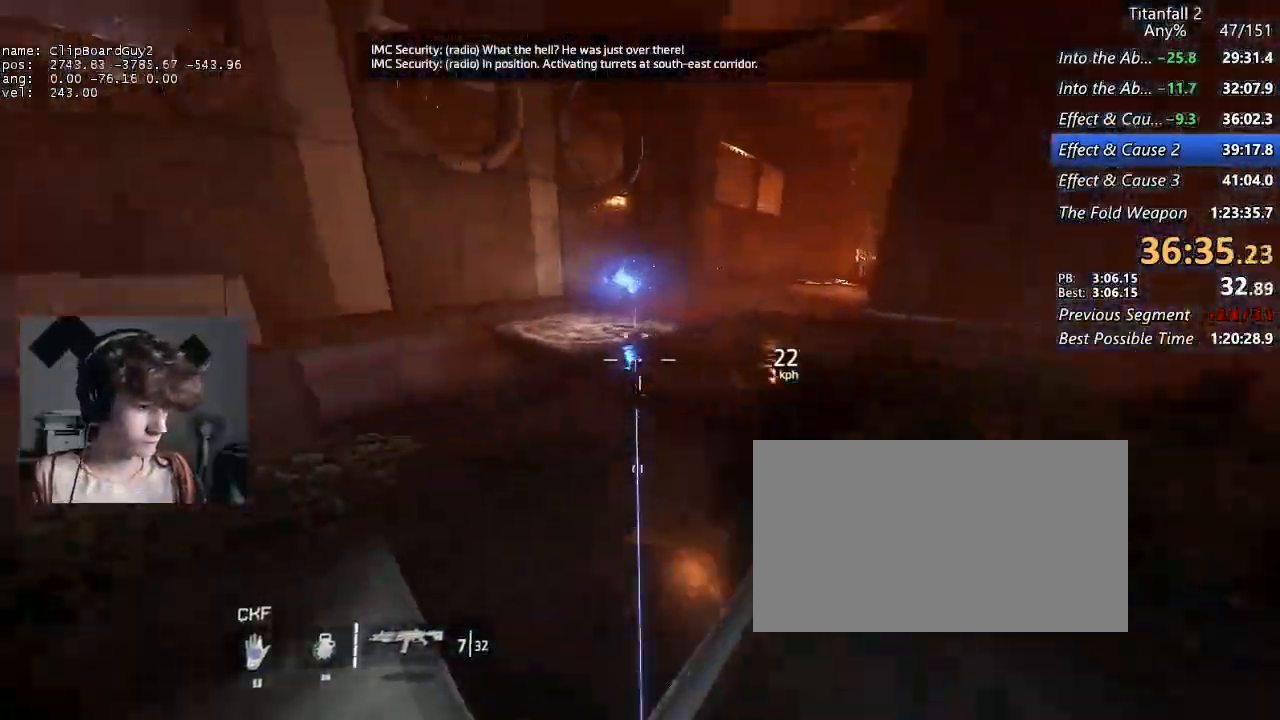
{"keys": ["a", "shift", "w"], "mouse": ["middle"], "events": [[450, "a", "down"]]}
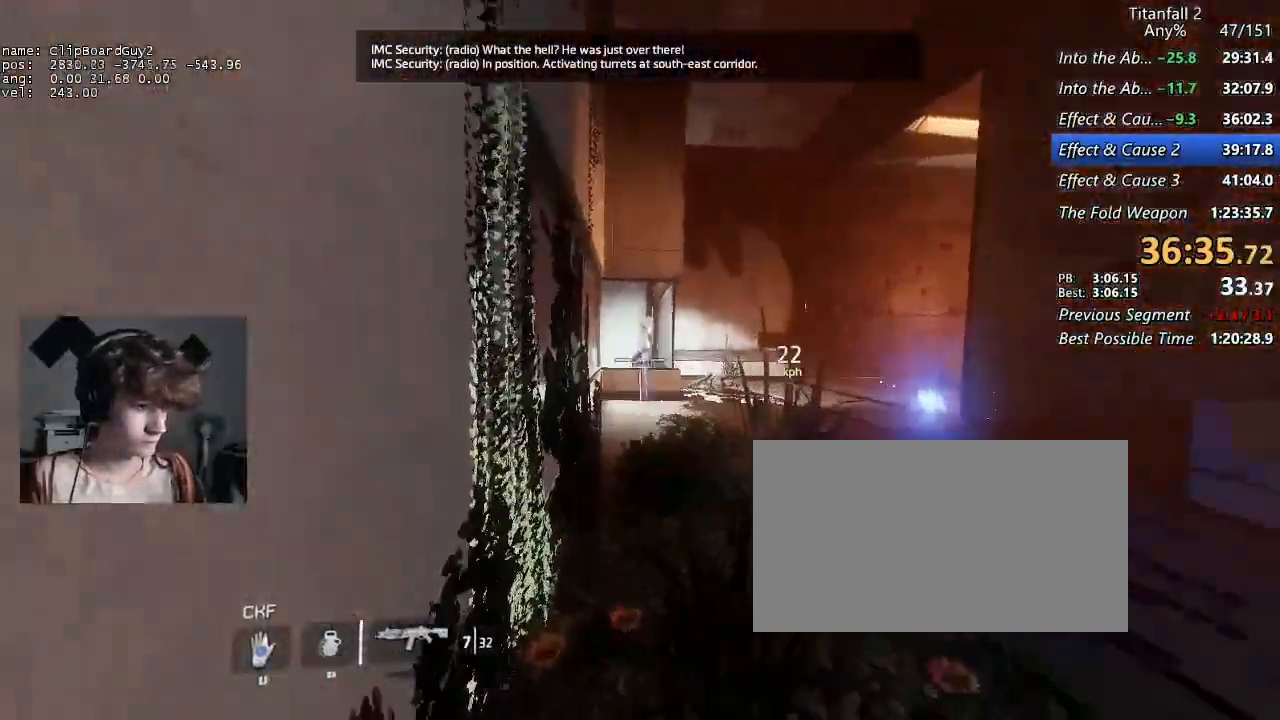
{"keys": ["d", "shift"], "mouse": ["middle"], "events": [[34, "space", "down"], [84, "d", "down"], [84, "space", "up"], [267, "b", "down"], [267, "space", "down"], [317, "mouse_mb5", "down"], [367, "a", "up"], [367, "w", "up"], [417, "b", "up"], [417, "space", "up"], [500, "mouse_mb5", "up"]]}
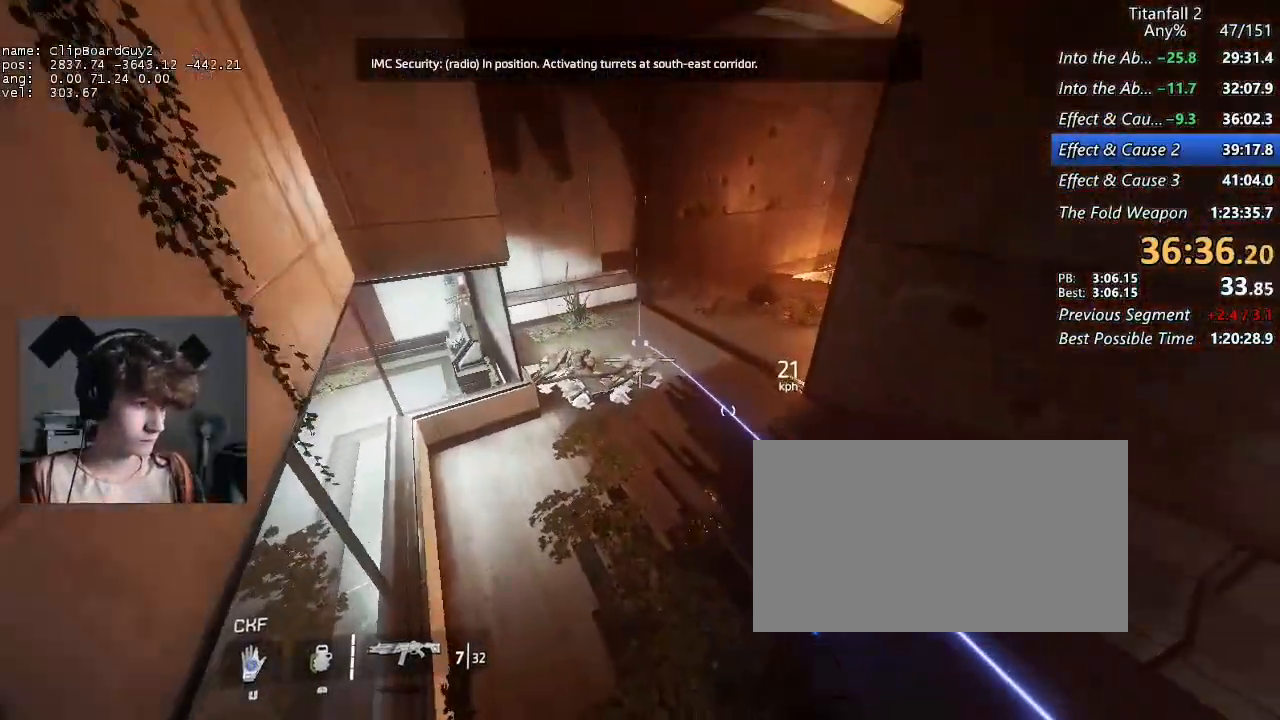
{"keys": ["d", "shift"], "mouse": [], "events": [[150, "mouse_middle", "up"]]}
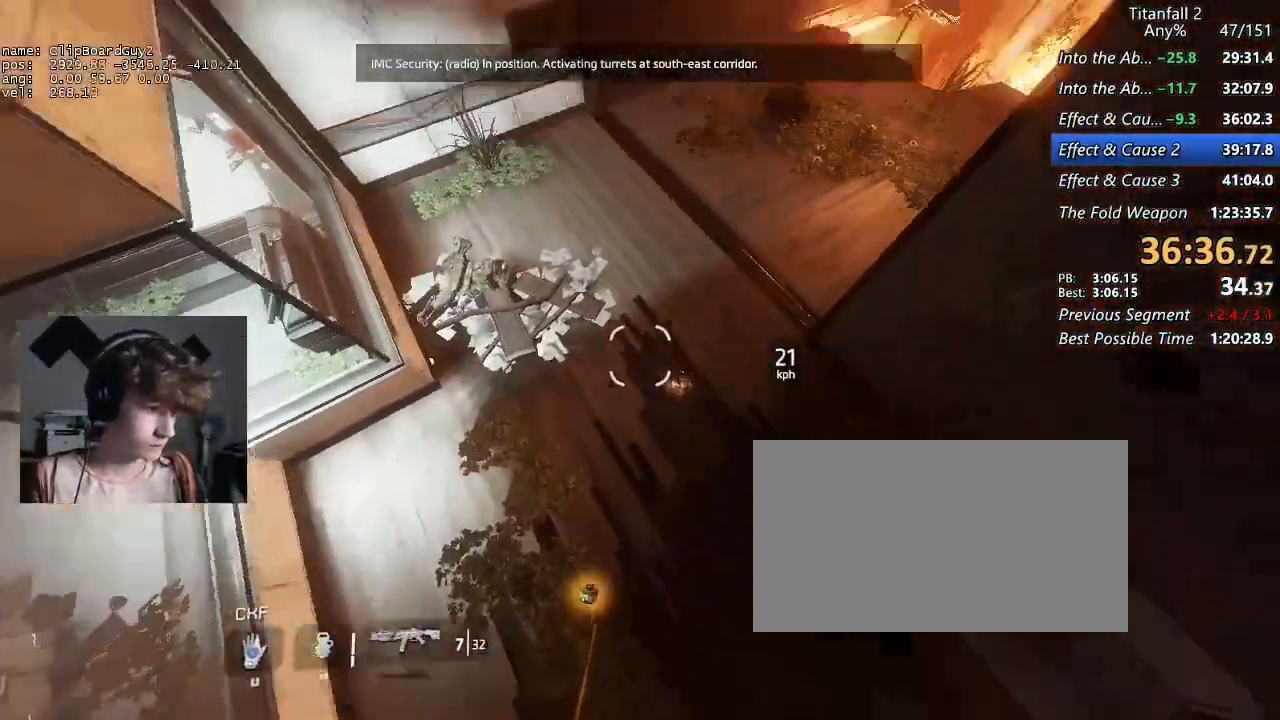
{"keys": ["d", "shift", "space"], "mouse": [], "events": [[484, "space", "down"]]}
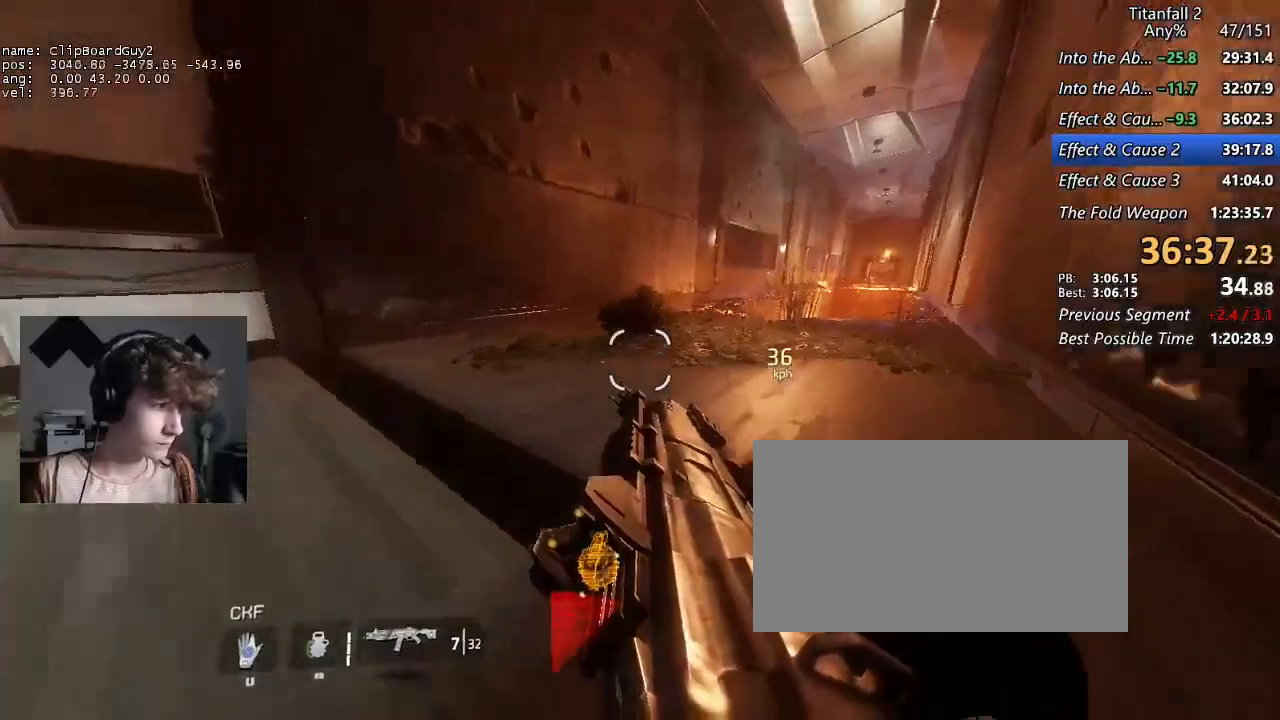
{"keys": ["d", "shift"], "mouse": [], "events": [[84, "space", "up"], [184, "a", "down"], [184, "space", "down"], [217, "a", "up"], [267, "space", "up"]]}
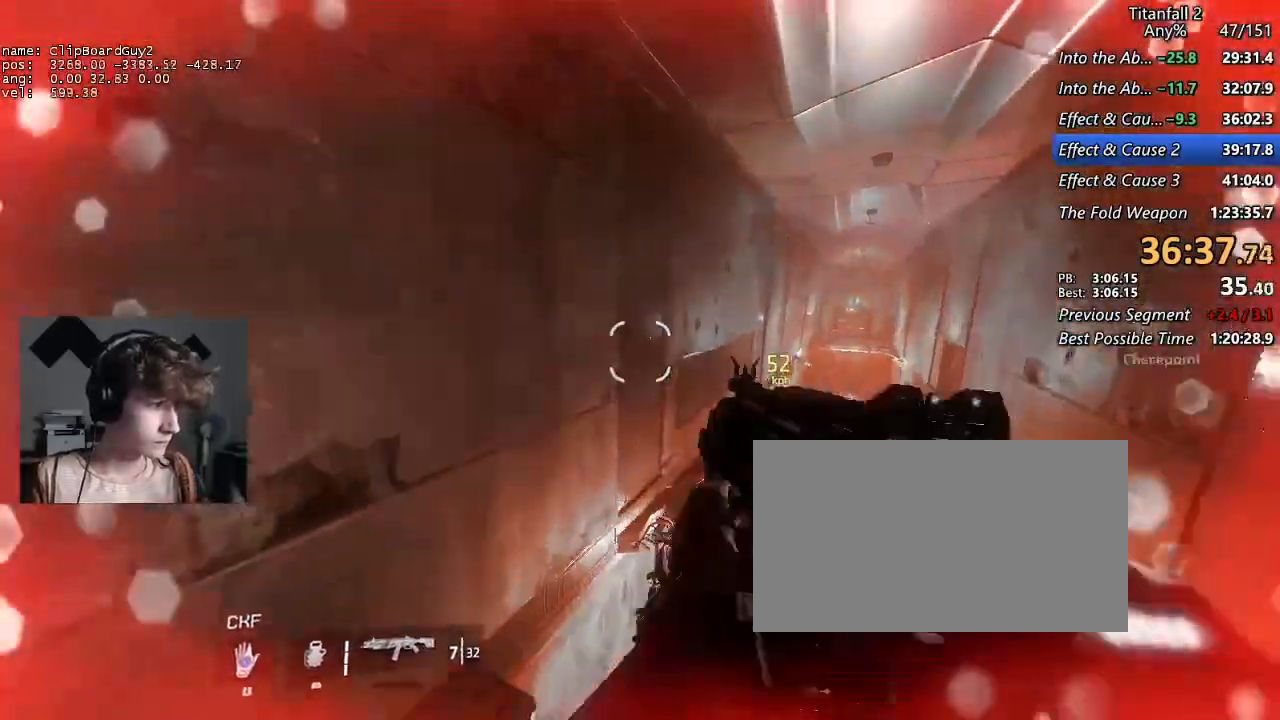
{"keys": ["a", "d", "shift", "w"], "mouse": [], "events": [[234, "w", "down"], [284, "a", "down"]]}
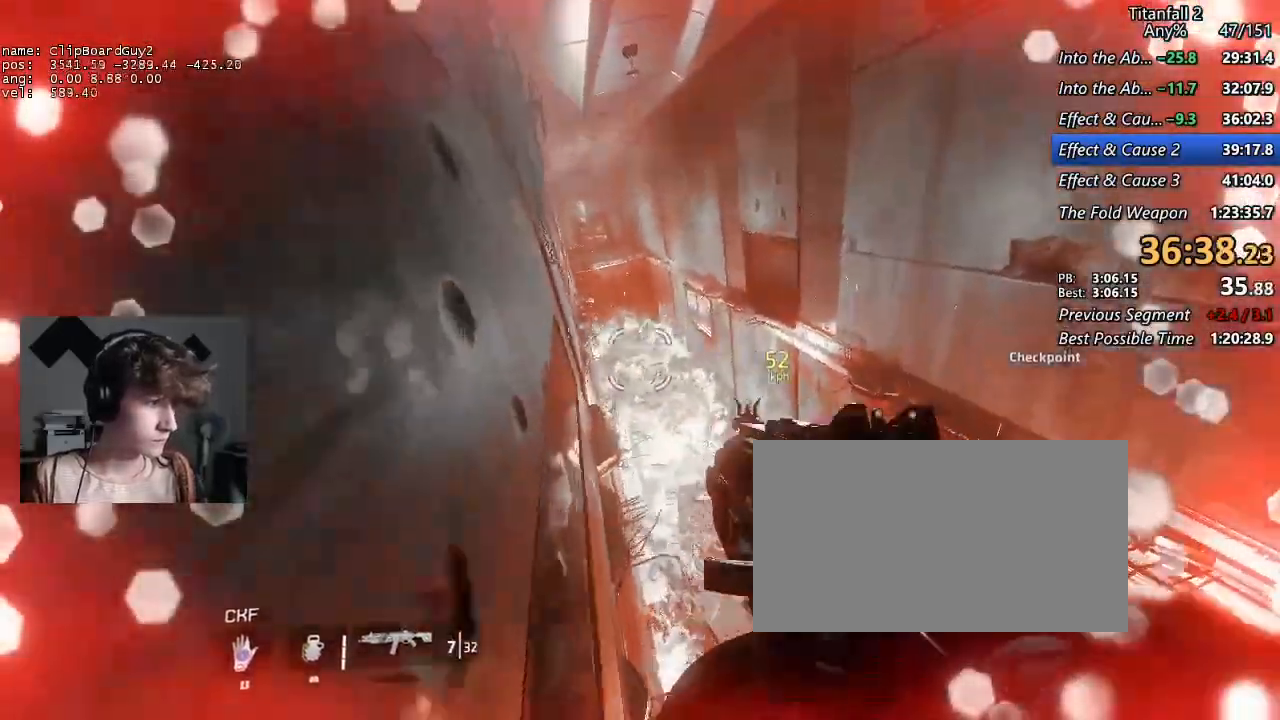
{"keys": ["a", "shift"], "mouse": ["mb5"], "events": [[67, "space", "down"], [117, "b", "down"], [167, "d", "up"], [167, "w", "up"], [217, "b", "up"], [217, "mouse_mb5", "down"], [217, "space", "up"]]}
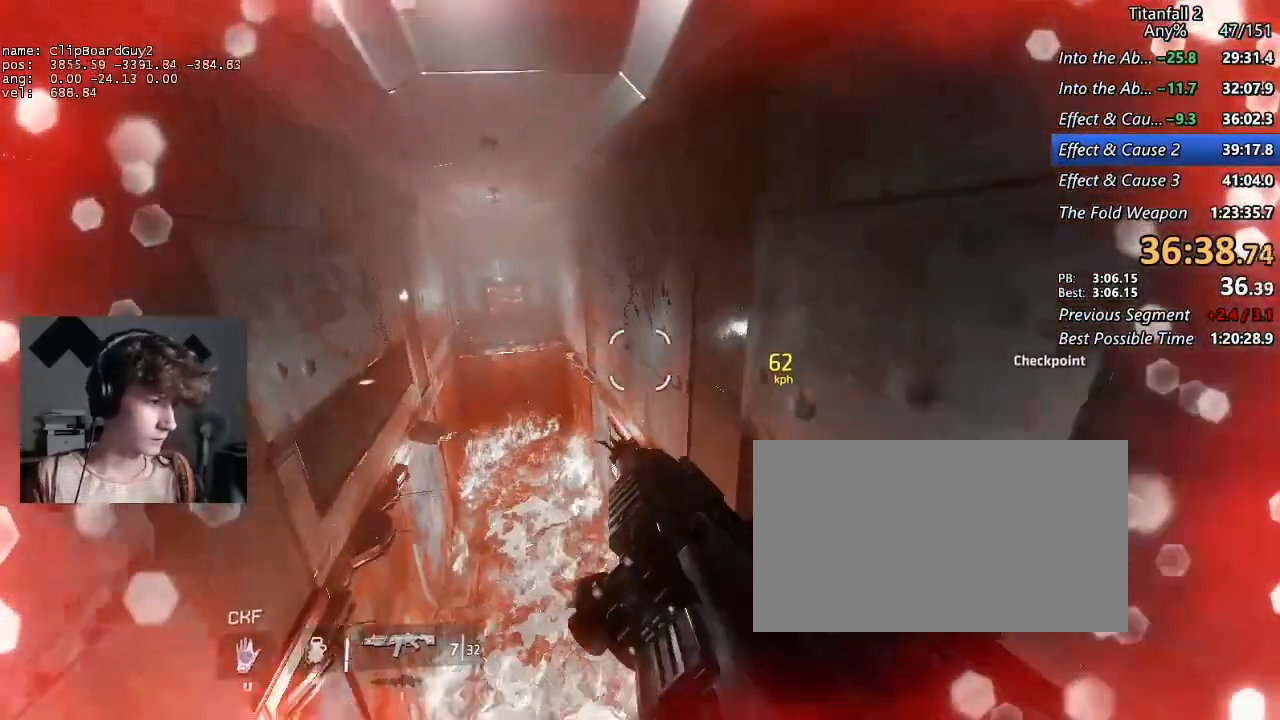
{"keys": ["a", "d", "shift", "space"], "mouse": [], "events": [[417, "d", "down"], [467, "space", "down"], [500, "mouse_mb5", "up"]]}
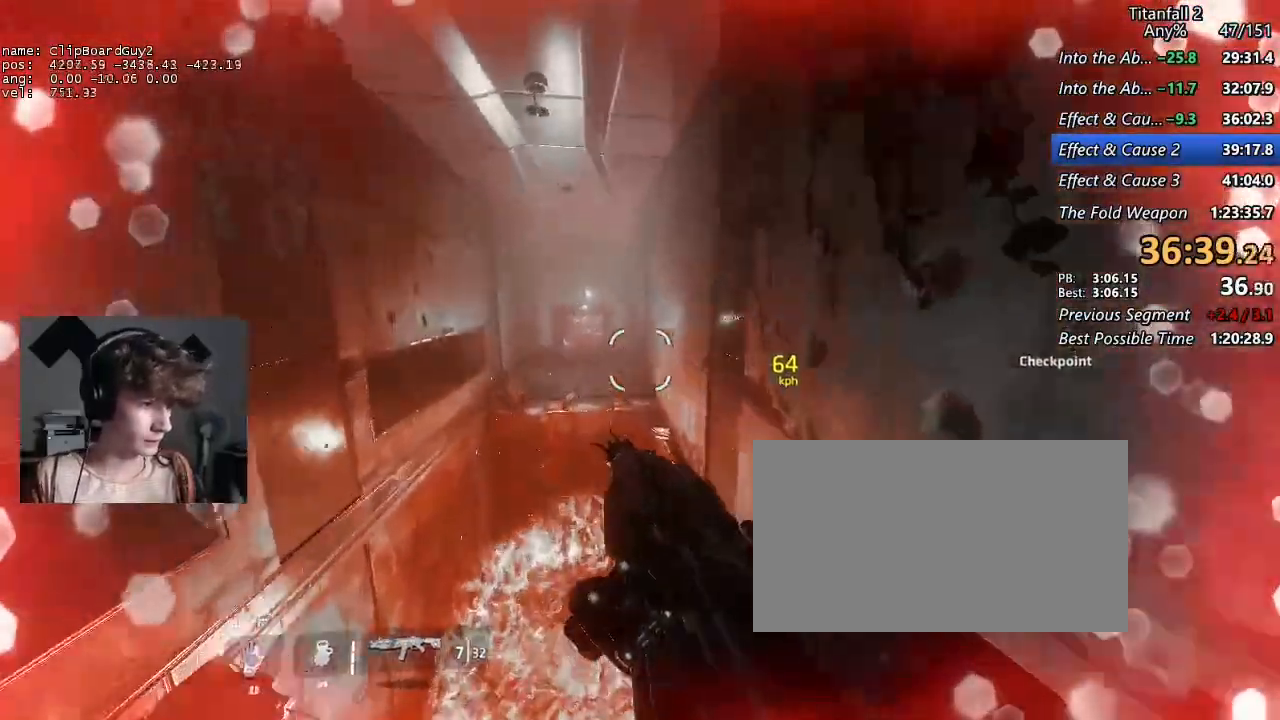
{"keys": ["d", "shift"], "mouse": [], "events": [[50, "d", "up"], [50, "space", "up"], [384, "a", "up"], [384, "d", "down"]]}
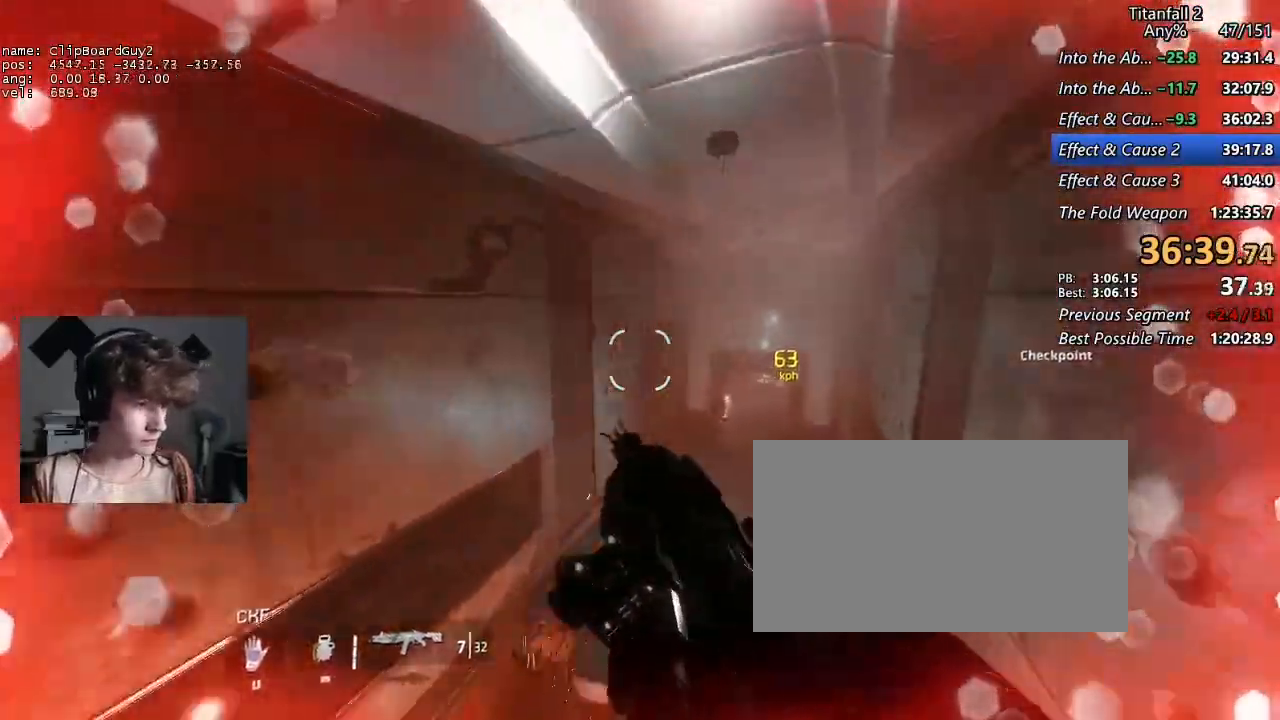
{"keys": ["a", "shift"], "mouse": [], "events": [[300, "a", "down"], [300, "d", "up"]]}
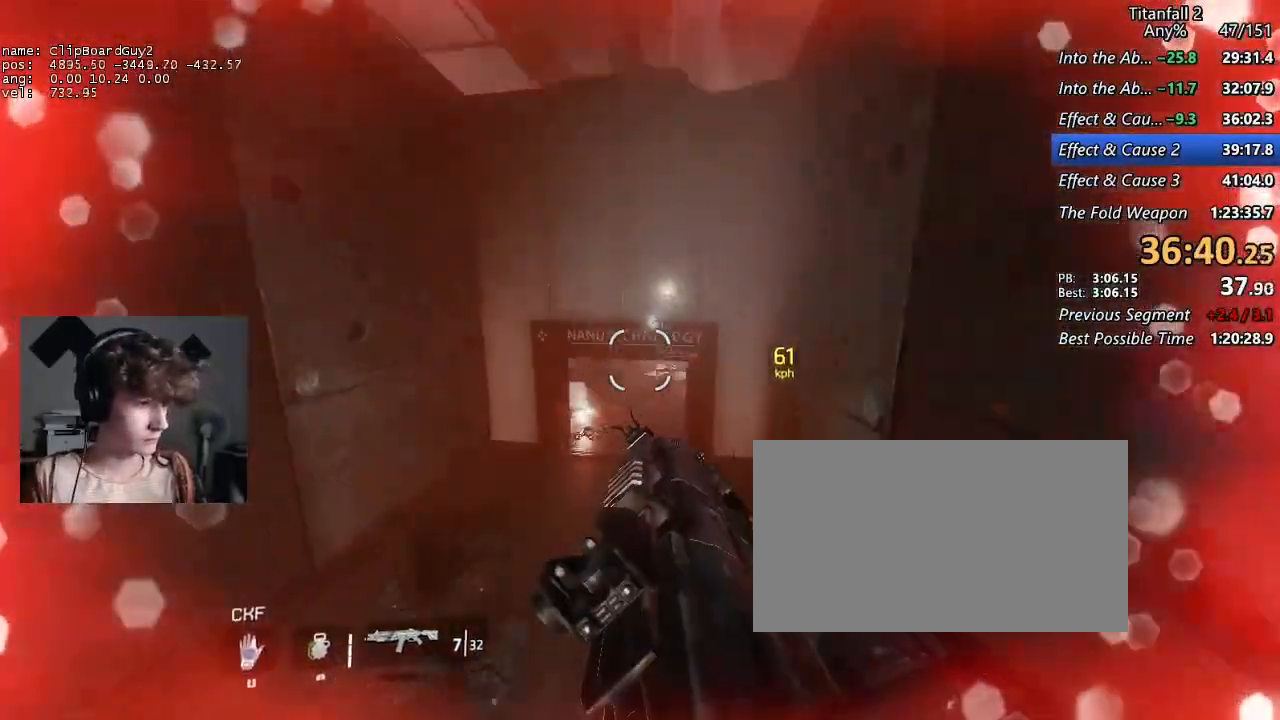
{"keys": ["d", "shift"], "mouse": ["mb4"], "events": [[84, "d", "down"], [134, "a", "up"], [417, "space", "down"], [417, "w", "down"], [500, "mouse_mb4", "down"], [500, "space", "up"], [500, "w", "up"]]}
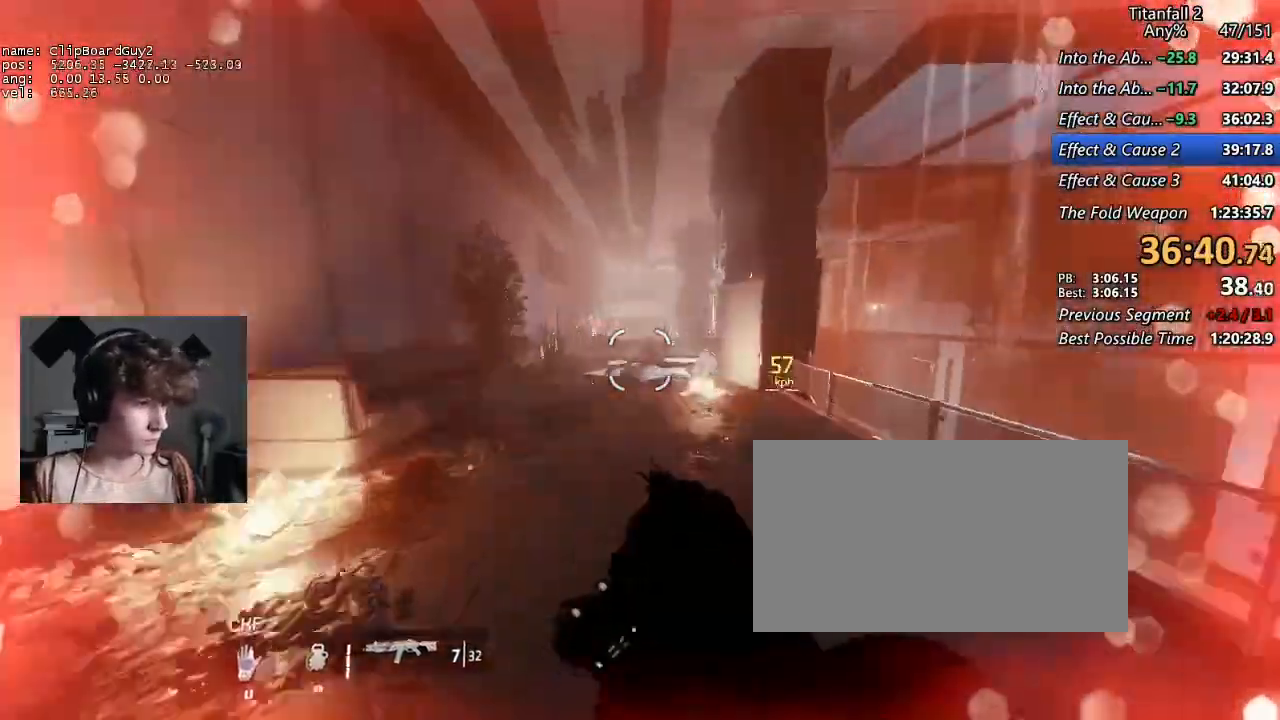
{"keys": ["d", "shift"], "mouse": [], "events": [[100, "w", "down"], [150, "mouse_mb4", "up"], [200, "w", "up"], [234, "w", "down"], [334, "w", "up"]]}
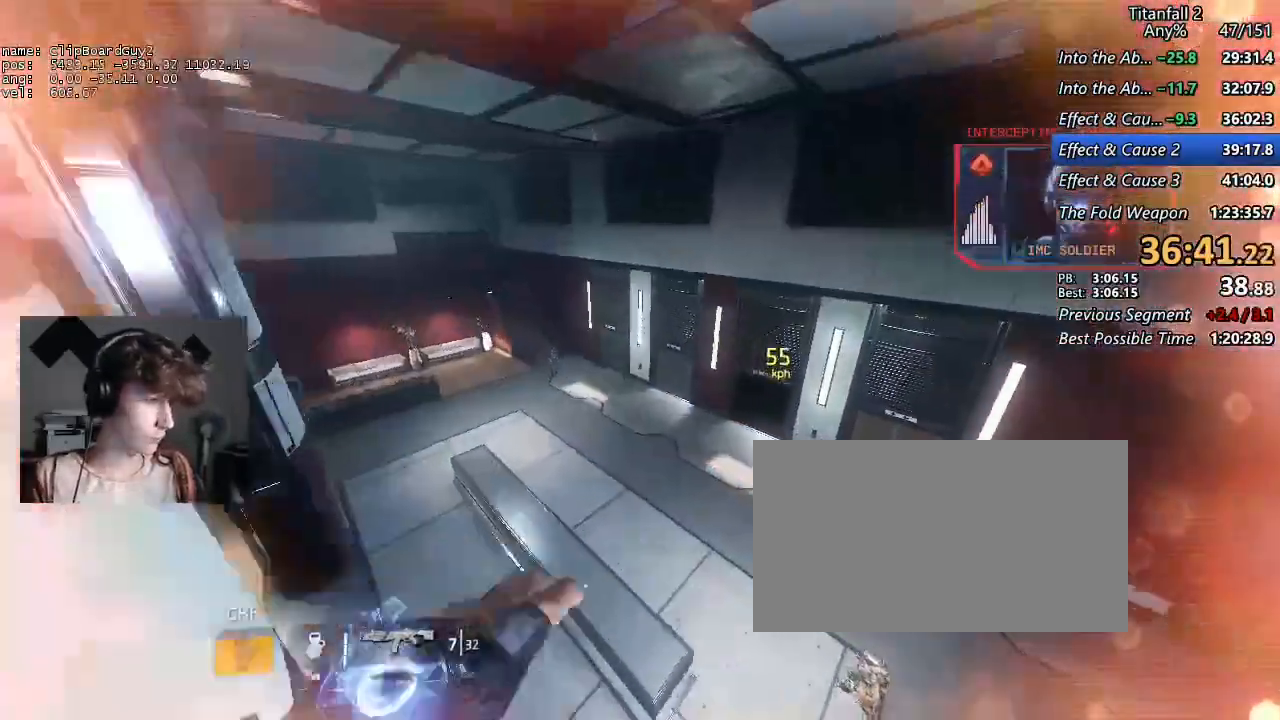
{"keys": ["d"], "mouse": [], "events": [[117, "shift", "up"], [167, "s", "down"], [484, "s", "up"]]}
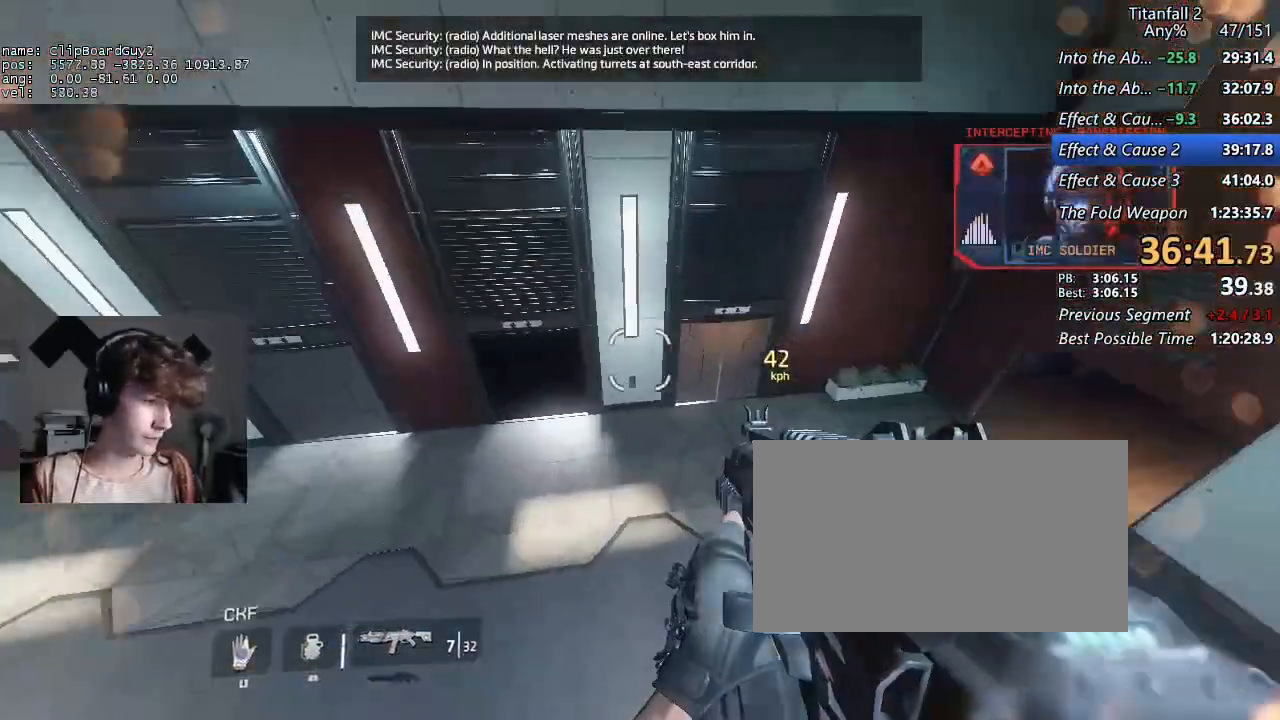
{"keys": ["shift", "w"], "mouse": [], "events": [[217, "shift", "down"], [217, "w", "down"], [417, "d", "up"]]}
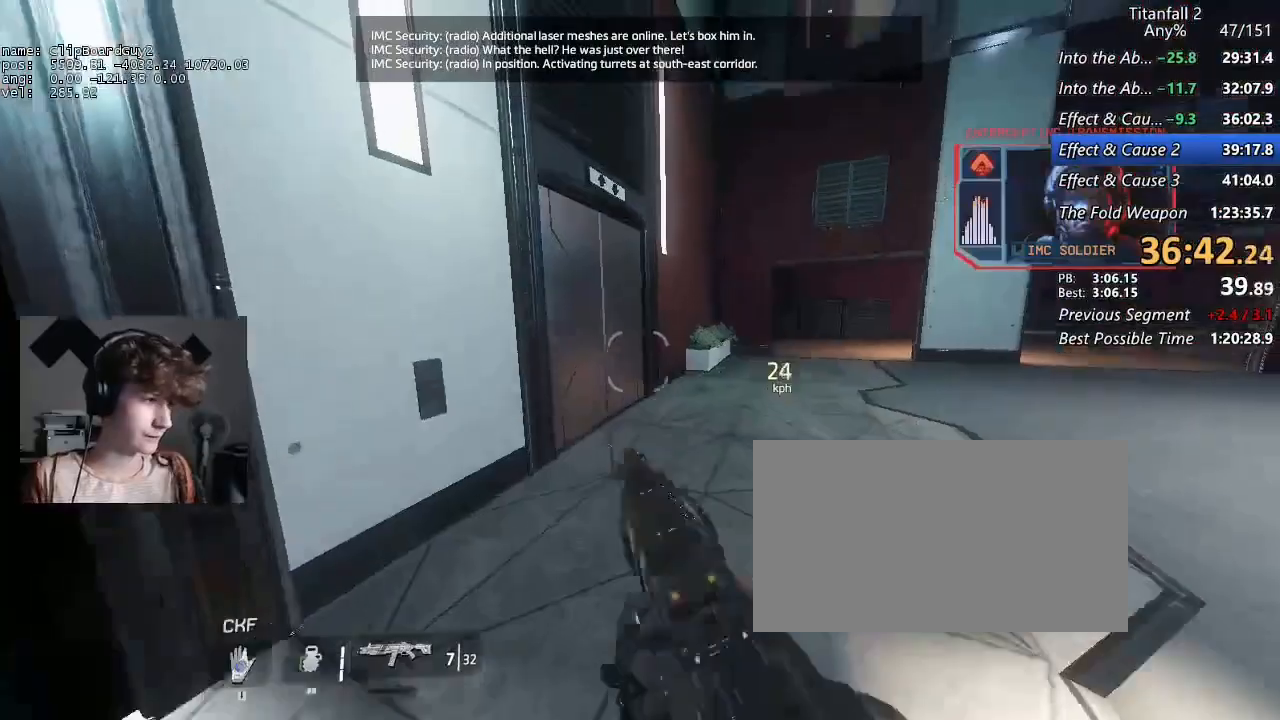
{"keys": ["d", "shift", "w"], "mouse": [], "events": [[434, "d", "down"]]}
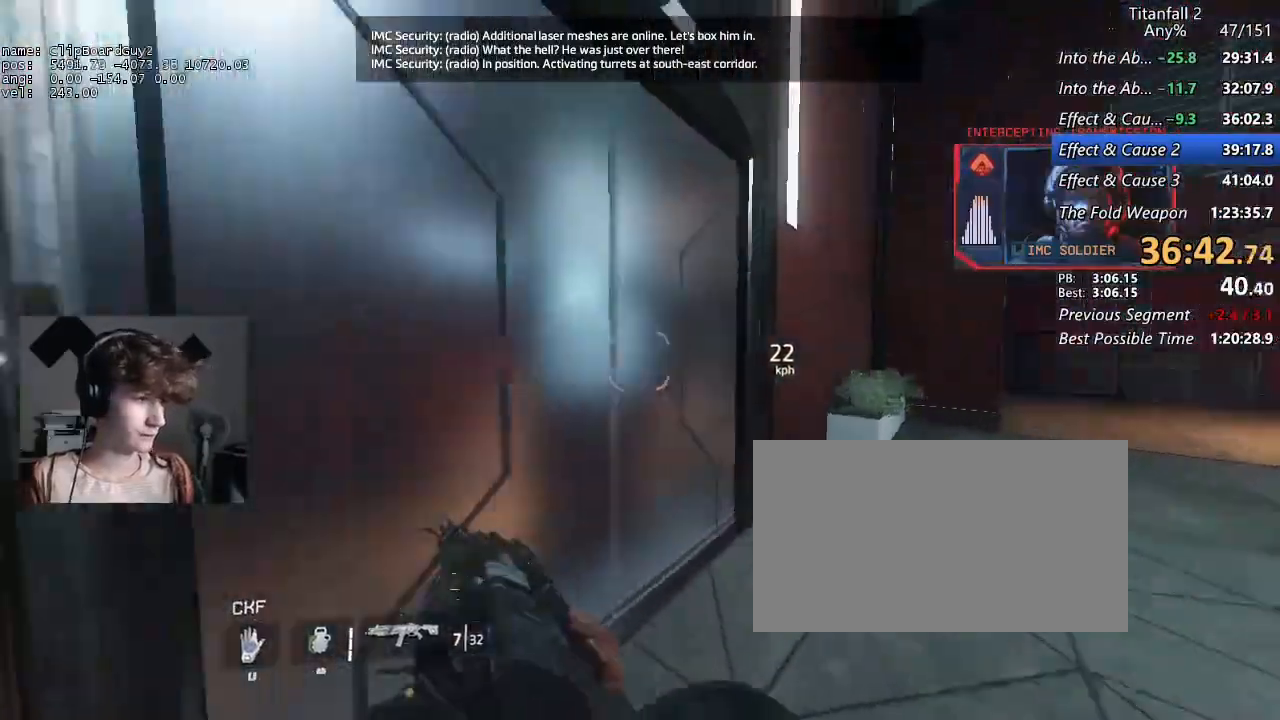
{"keys": [], "mouse": [], "events": [[17, "shift", "up"], [117, "d", "up"], [117, "w", "up"], [300, "w", "down"], [450, "w", "up"]]}
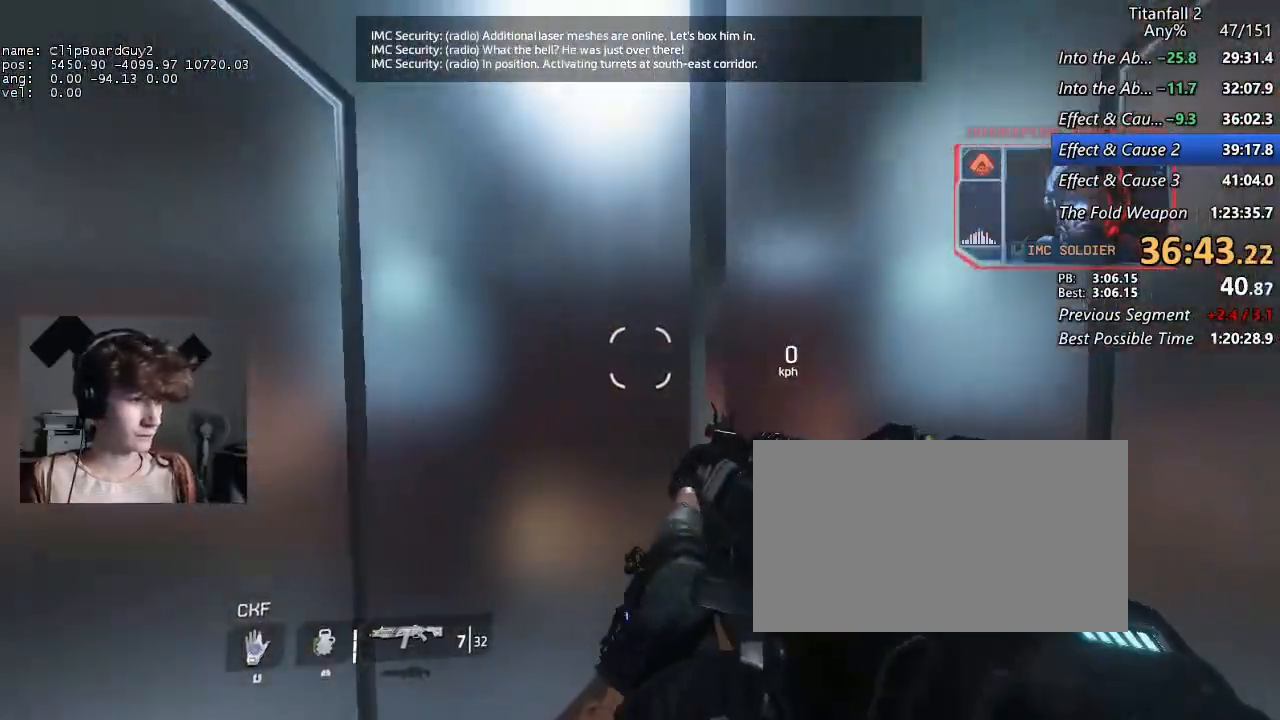
{"keys": ["shift", "w"], "mouse": [], "events": [[84, "w", "down"], [134, "shift", "down"], [134, "v", "down"], [217, "v", "up"], [317, "shift", "up"], [317, "w", "up"], [467, "w", "down"], [500, "shift", "down"]]}